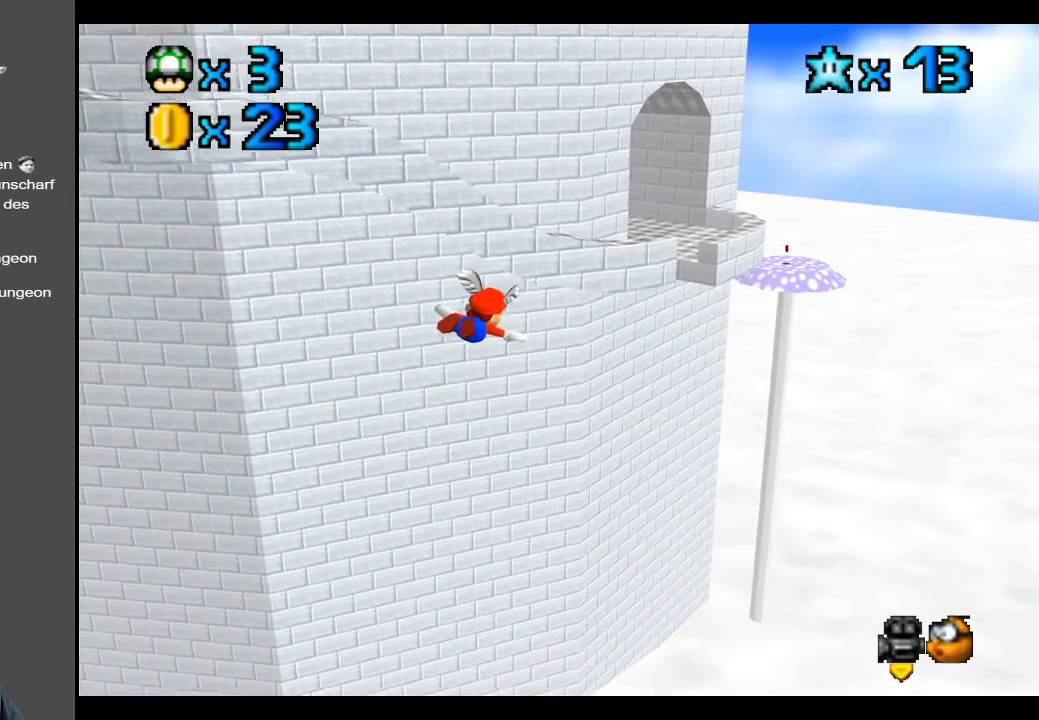
Gameplay with a controller (Xbox layout); each line is a JSON object with the inputs held at the frame after it. "events" lists button and stick changes between this image and that frame as [ms after this image, input, new state], when the widget could be followed in between. Not read: L3 R3.
{"buttons": [], "left_stick": "down", "right_stick": "center", "events": [[67, "left_stick", "center"], [350, "left_stick", "down"]]}
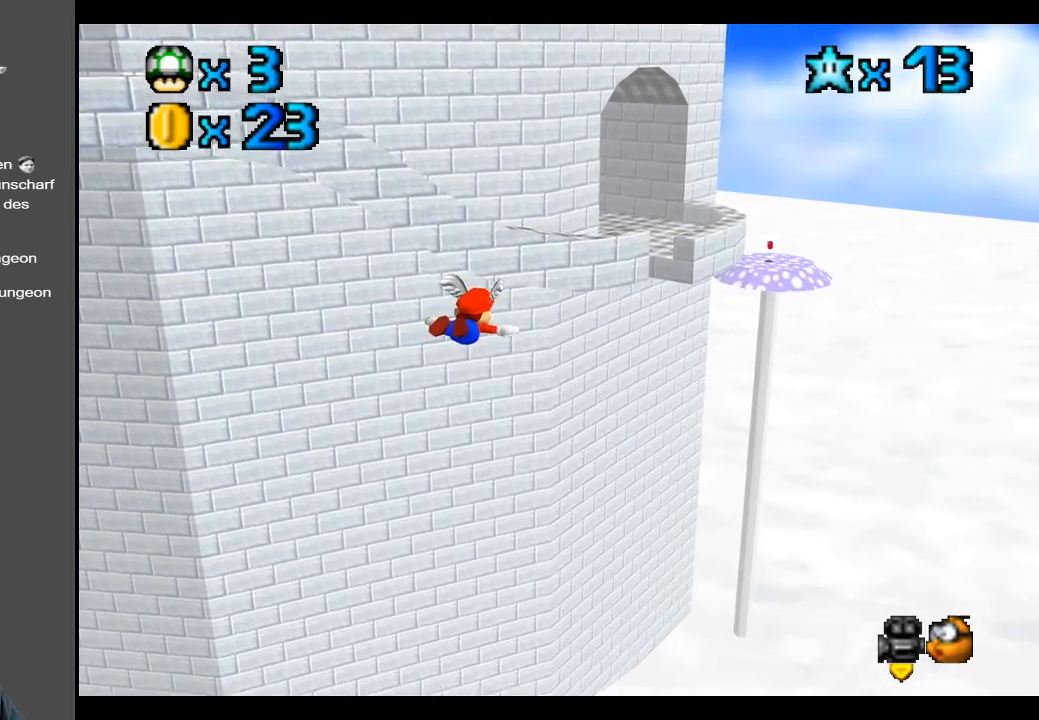
{"buttons": [], "left_stick": "down", "right_stick": "center", "events": [[17, "left_stick", "center"], [483, "left_stick", "down"]]}
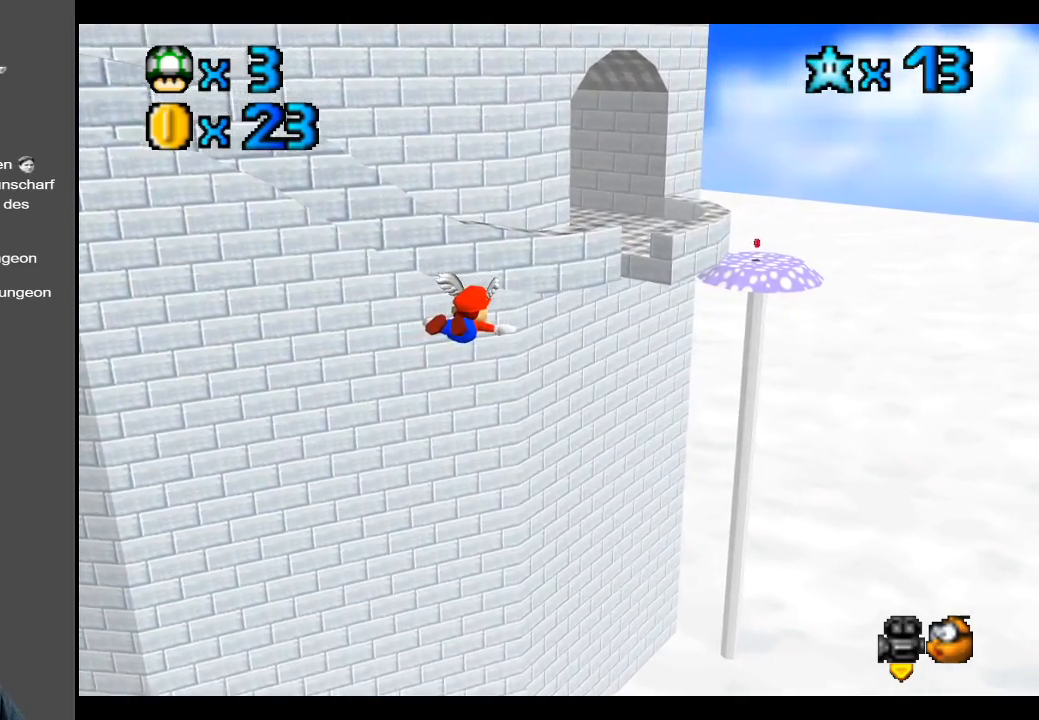
{"buttons": [], "left_stick": "center", "right_stick": "center", "events": [[250, "left_stick", "center"]]}
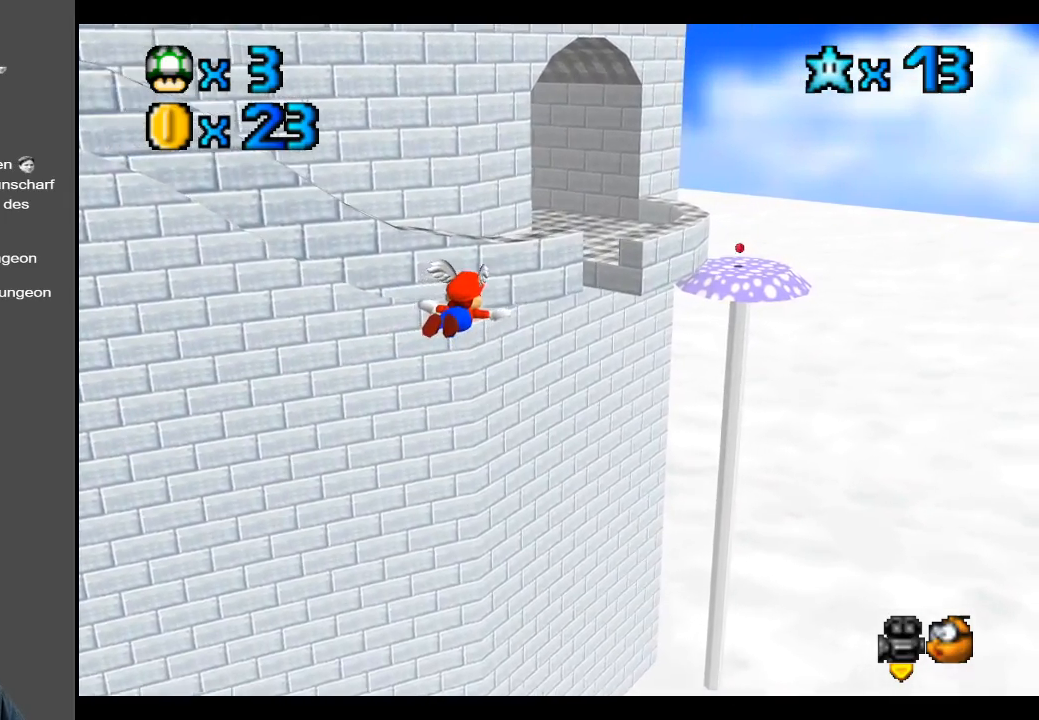
{"buttons": [], "left_stick": "center", "right_stick": "center", "events": []}
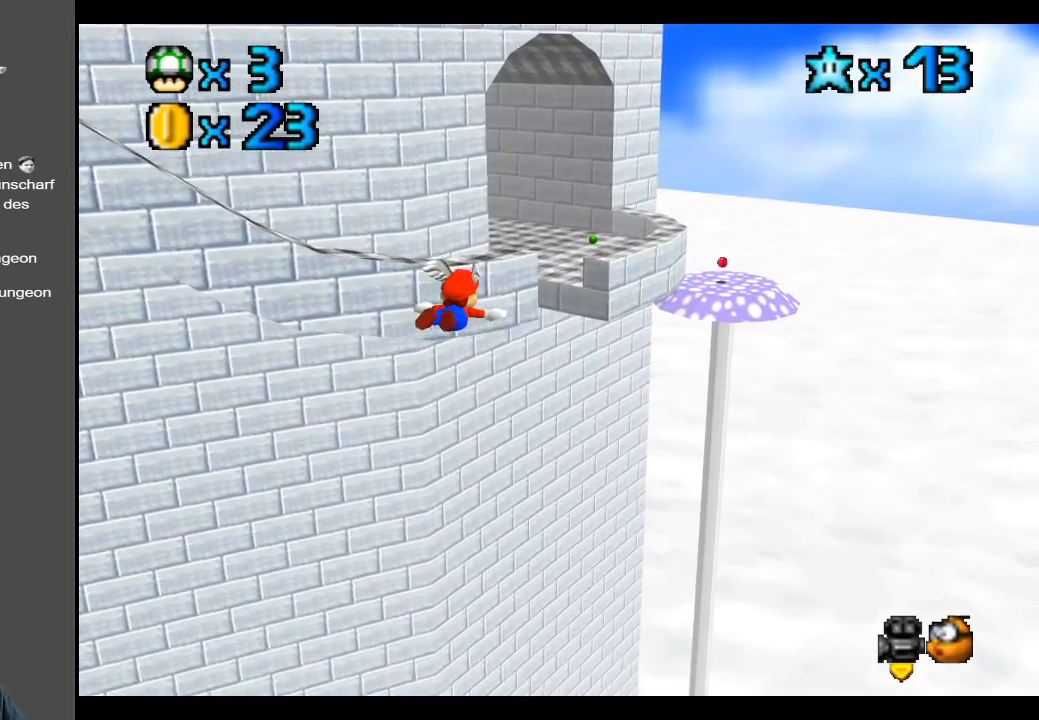
{"buttons": [], "left_stick": "center", "right_stick": "center", "events": []}
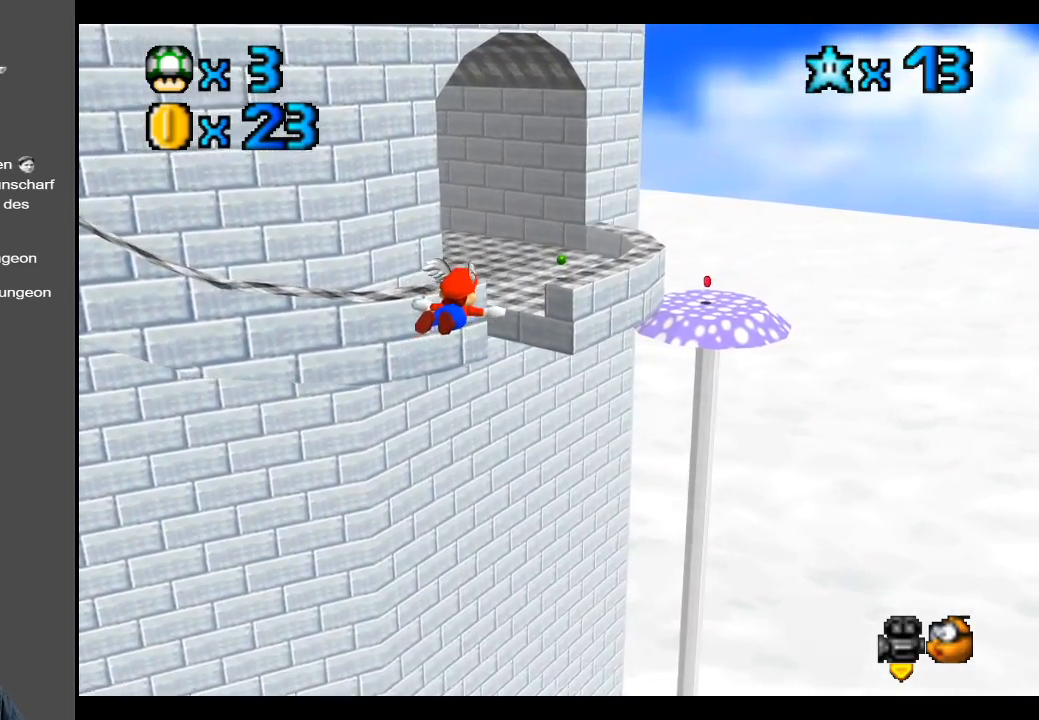
{"buttons": [], "left_stick": "up-right", "right_stick": "center", "events": [[233, "left_stick", "right"], [333, "left_stick", "up-right"]]}
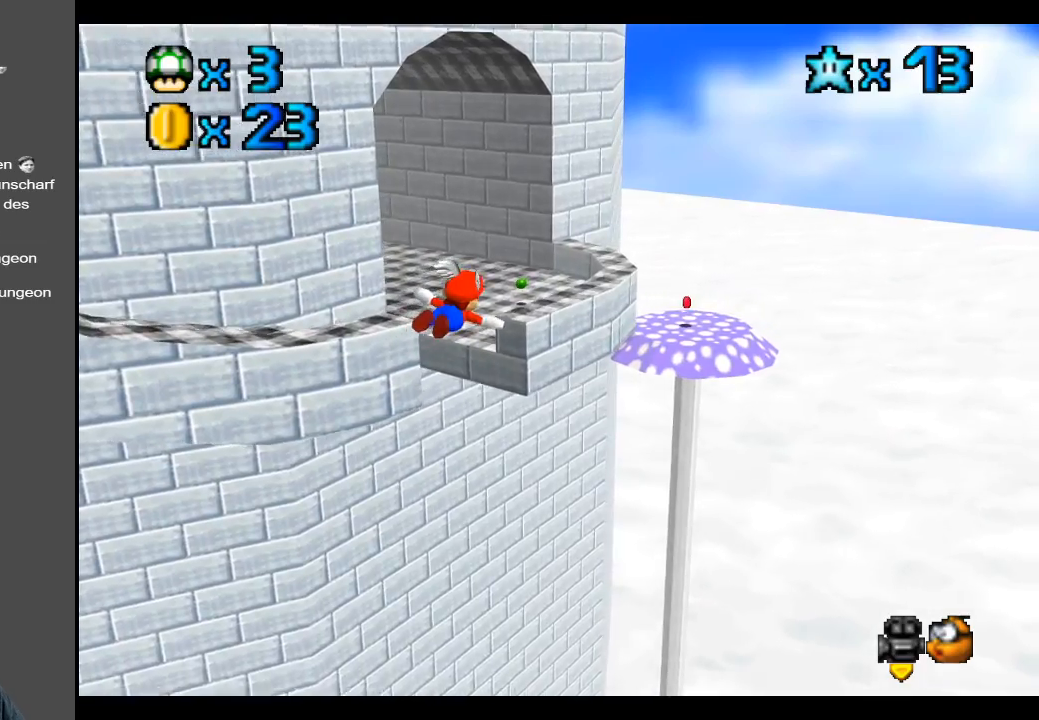
{"buttons": [], "left_stick": "center", "right_stick": "center", "events": [[100, "left_stick", "center"]]}
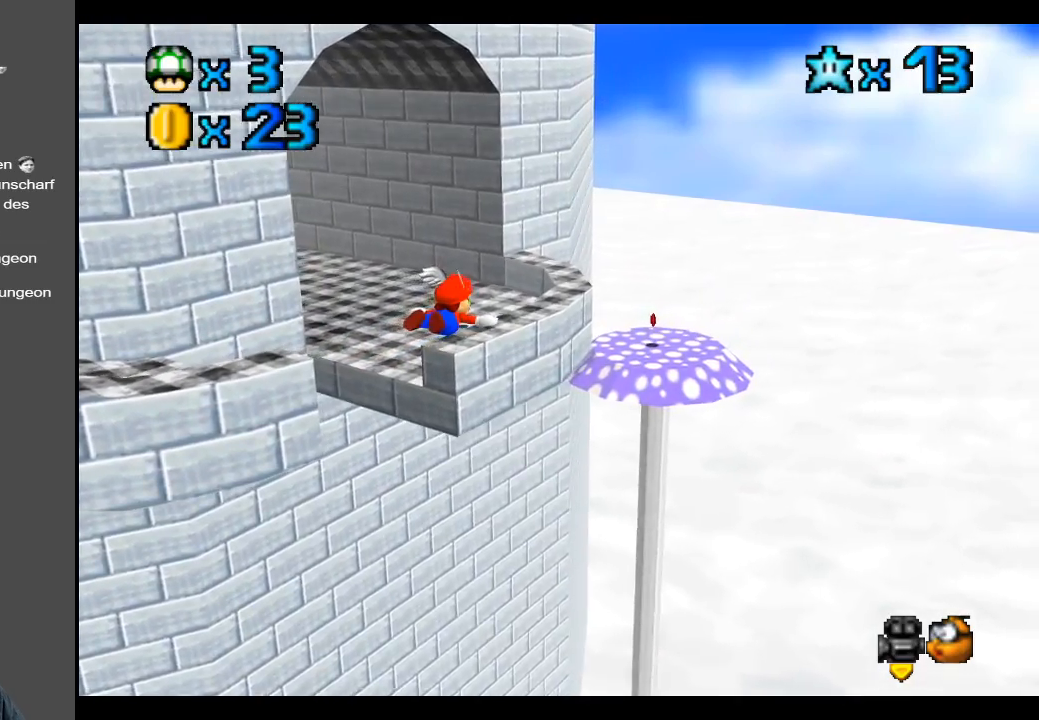
{"buttons": [], "left_stick": "center", "right_stick": "center", "events": [[183, "left_stick", "up-right"], [450, "left_stick", "center"]]}
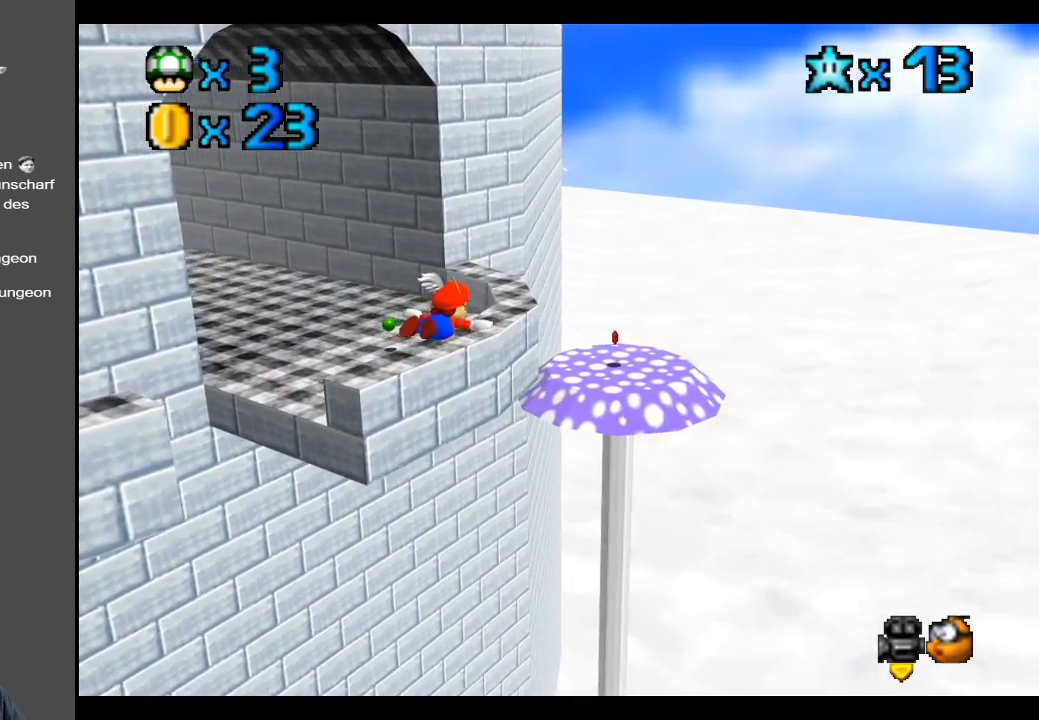
{"buttons": [], "left_stick": "up-left", "right_stick": "center", "events": [[100, "left_stick", "up"], [350, "left_stick", "center"], [500, "left_stick", "up-left"]]}
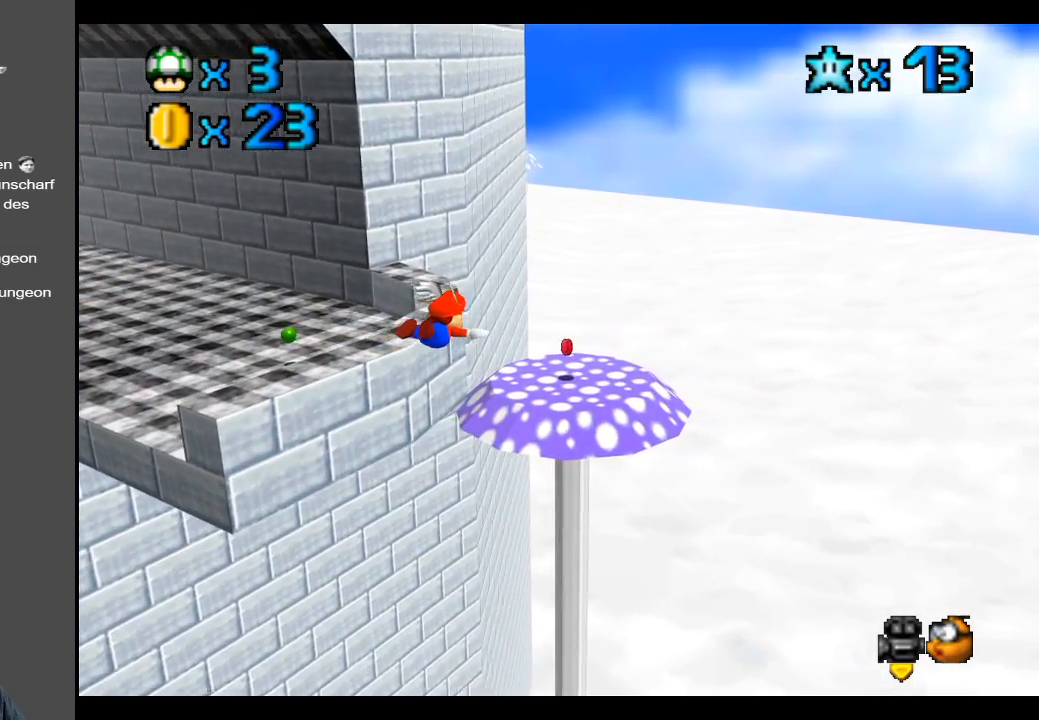
{"buttons": [], "left_stick": "left", "right_stick": "center", "events": [[383, "left_stick", "left"]]}
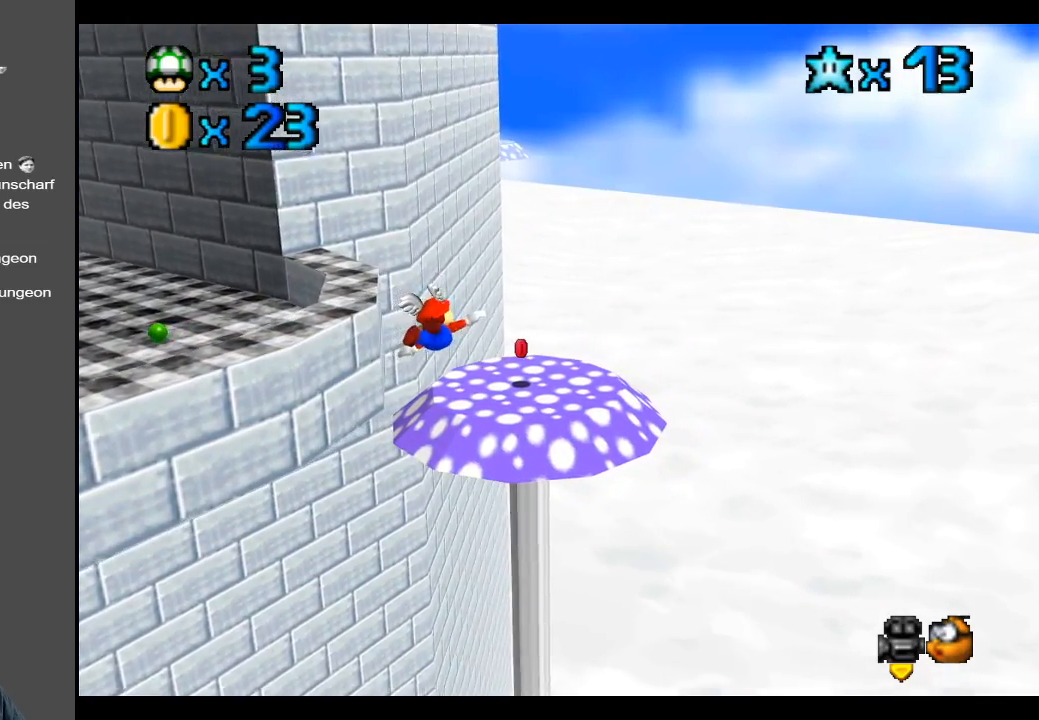
{"buttons": [], "left_stick": "left", "right_stick": "center", "events": [[33, "left_stick", "center"], [167, "left_stick", "left"], [450, "left_stick", "center"], [500, "left_stick", "left"]]}
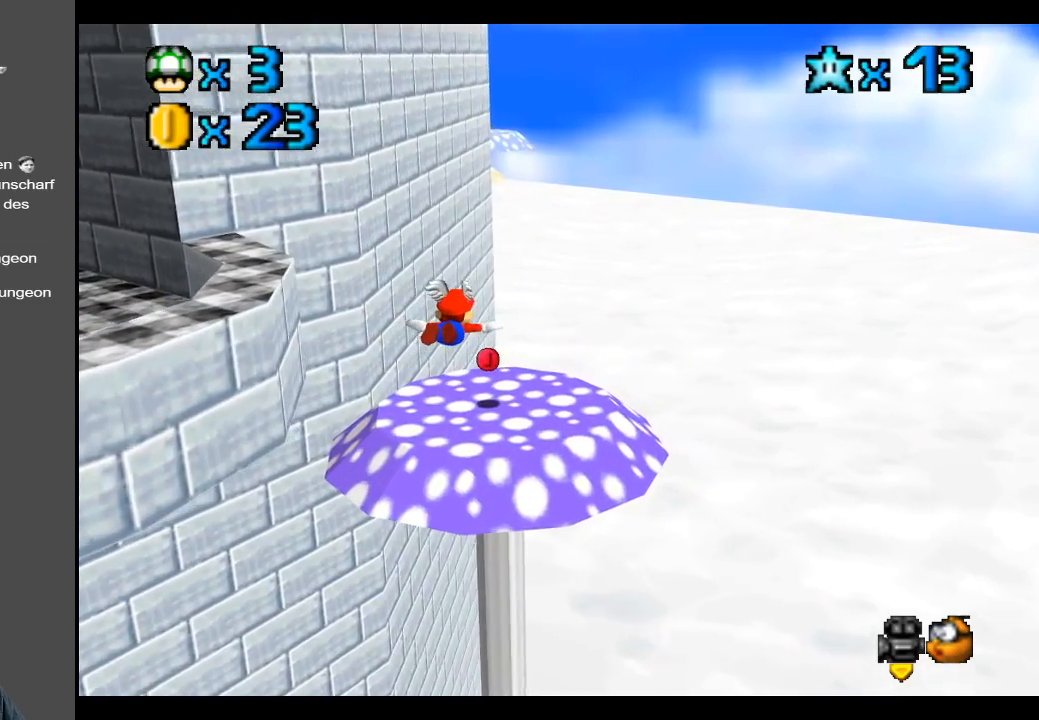
{"buttons": [], "left_stick": "left", "right_stick": "center", "events": []}
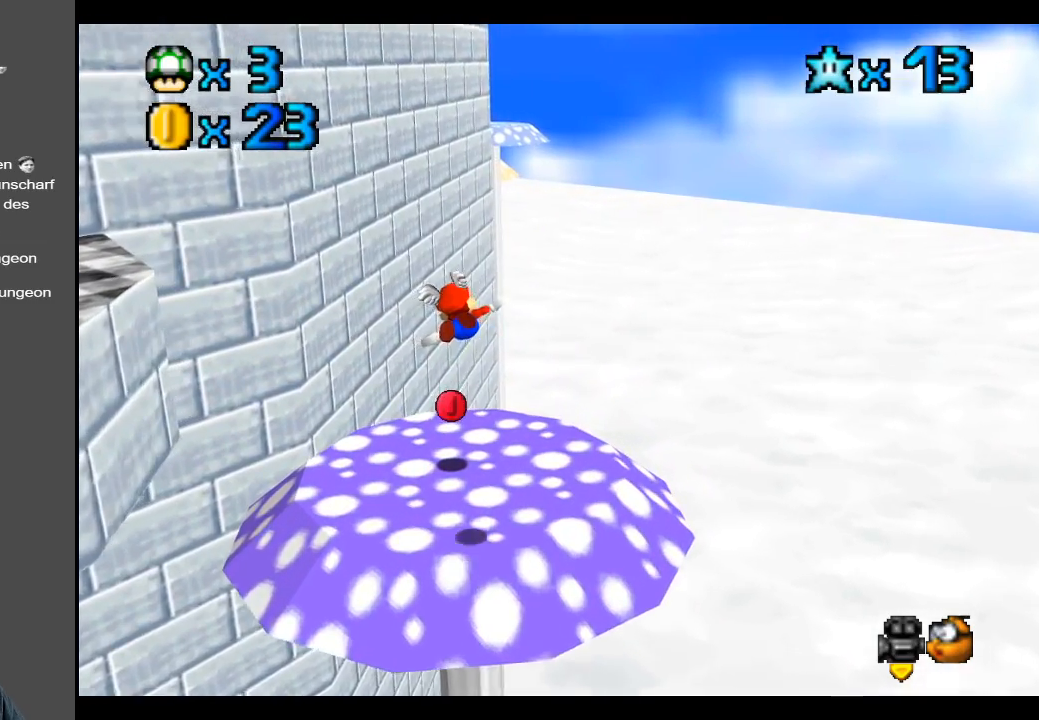
{"buttons": ["B"], "left_stick": "center", "right_stick": "center", "events": [[117, "left_stick", "center"], [167, "L2", "down"], [367, "L2", "up"], [467, "B", "down"]]}
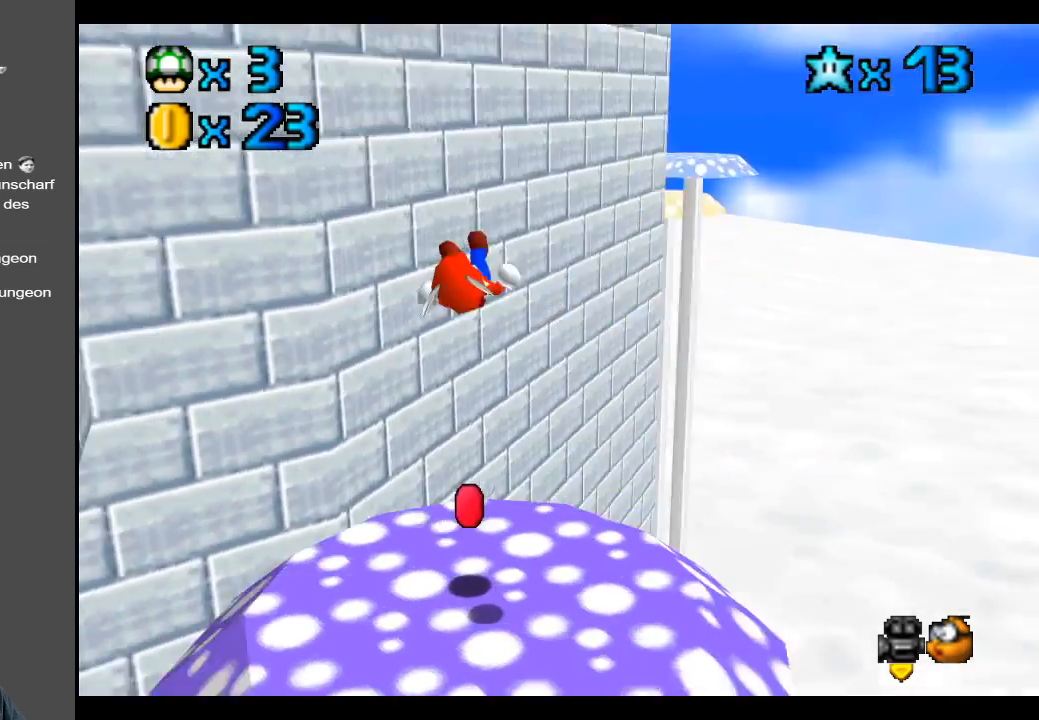
{"buttons": [], "left_stick": "center", "right_stick": "center", "events": [[100, "B", "up"], [167, "B", "down"], [300, "B", "up"]]}
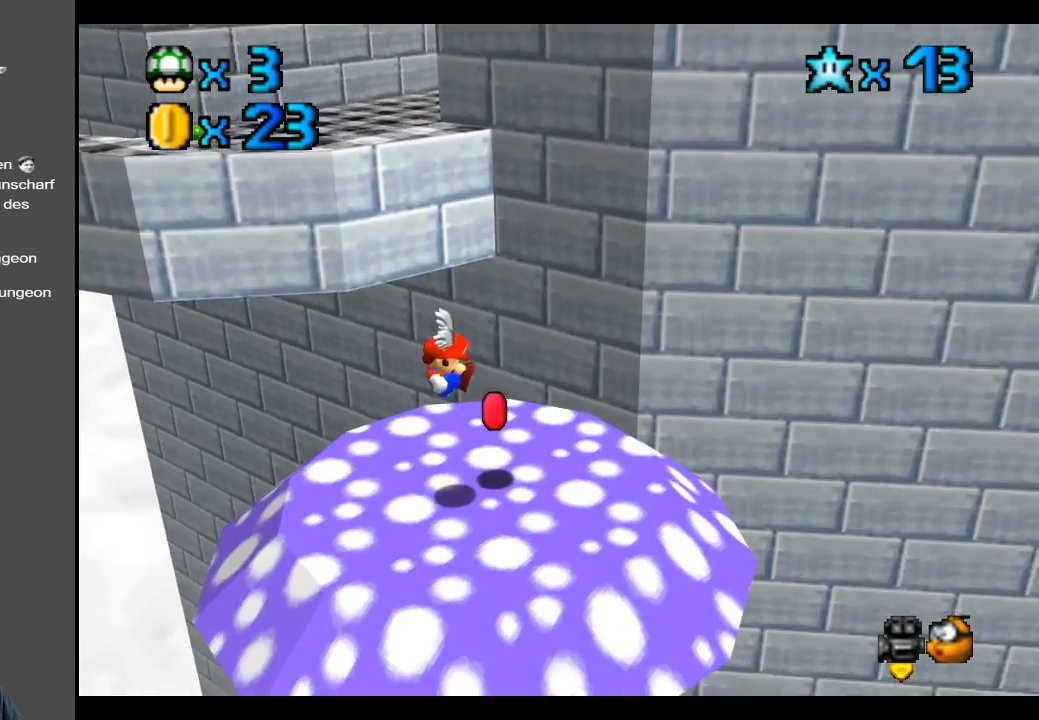
{"buttons": [], "left_stick": "center", "right_stick": "center", "events": [[150, "left_stick", "right"], [333, "left_stick", "center"]]}
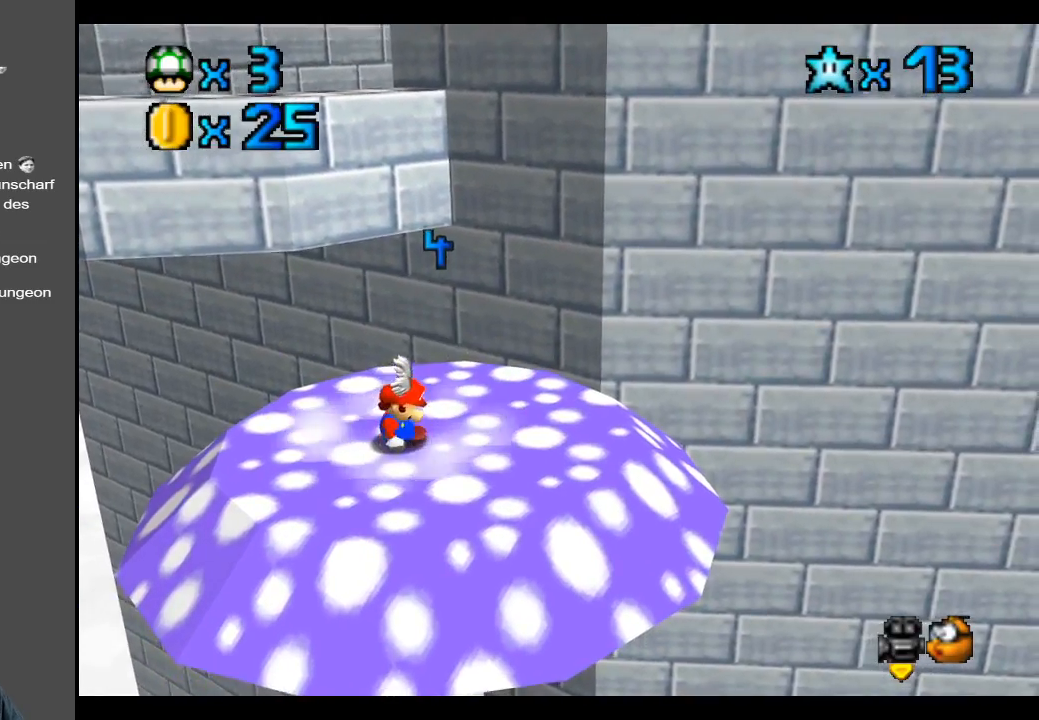
{"buttons": ["A"], "left_stick": "center", "right_stick": "center", "events": [[17, "left_stick", "up"], [267, "left_stick", "center"], [450, "A", "down"]]}
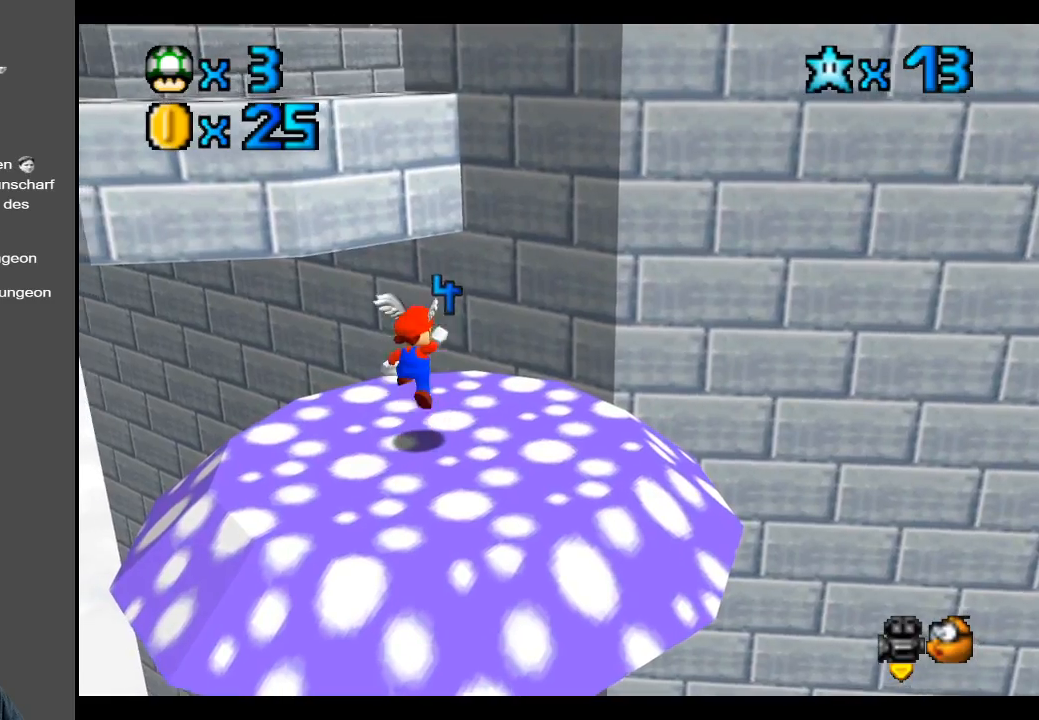
{"buttons": [], "left_stick": "down-left", "right_stick": "center", "events": [[67, "A", "up"], [67, "left_stick", "up-left"], [350, "left_stick", "center"], [483, "left_stick", "down-left"]]}
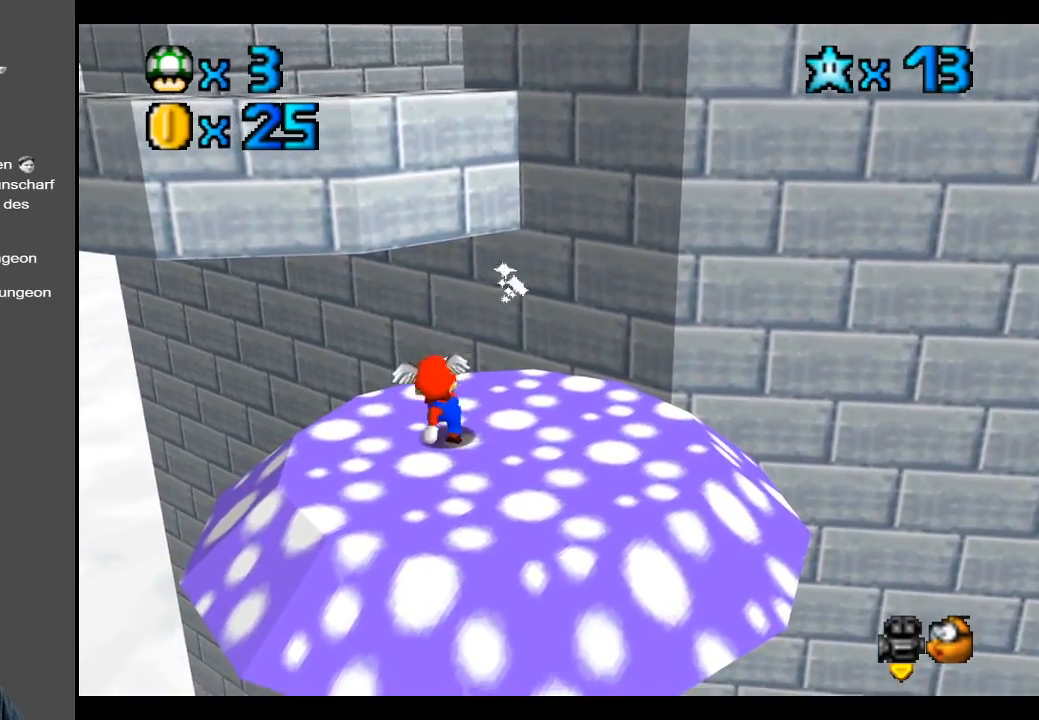
{"buttons": [], "left_stick": "down-left", "right_stick": "center", "events": [[50, "left_stick", "left"], [100, "A", "down"], [150, "A", "up"], [350, "left_stick", "down-left"]]}
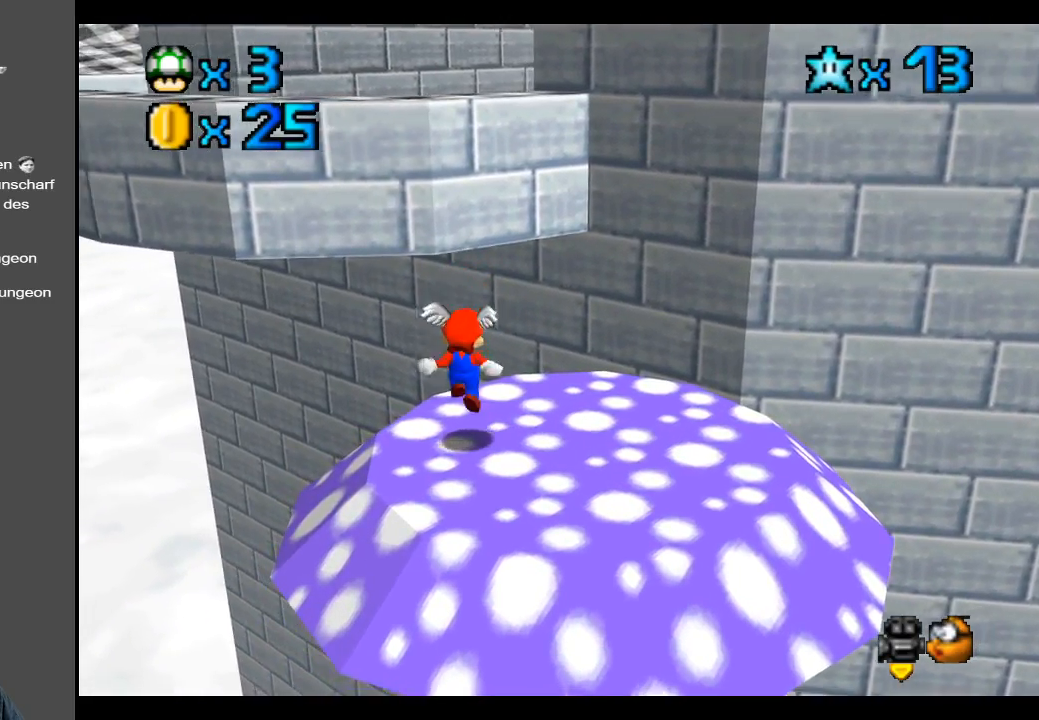
{"buttons": ["A"], "left_stick": "center", "right_stick": "center", "events": [[167, "A", "down"], [217, "left_stick", "center"]]}
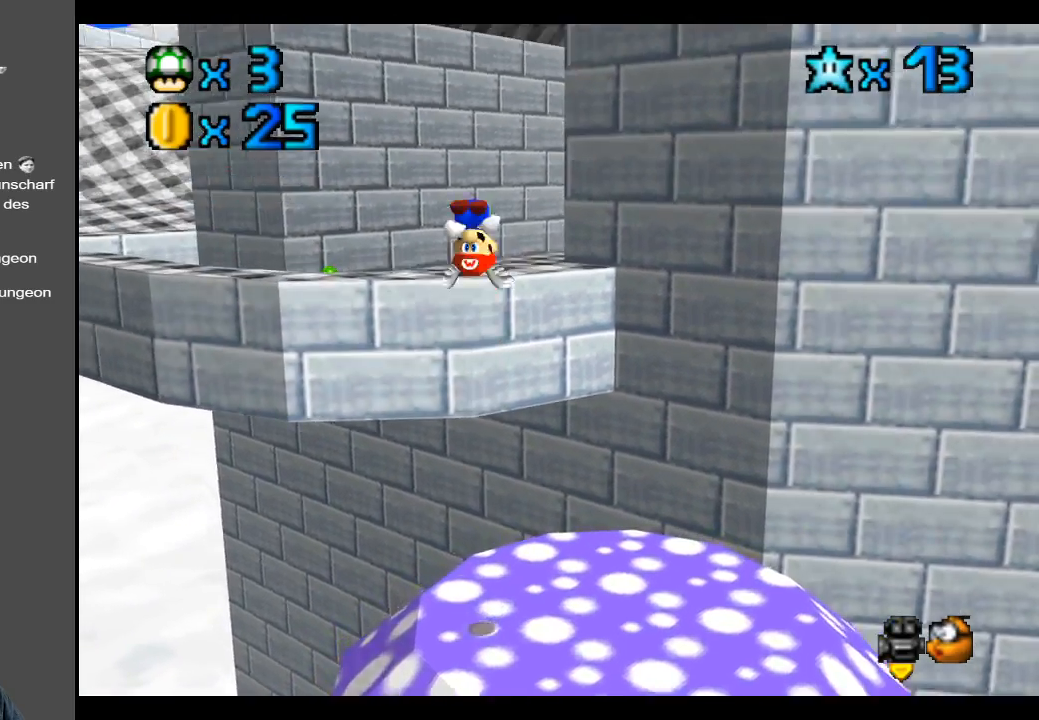
{"buttons": [], "left_stick": "left", "right_stick": "center", "events": [[300, "left_stick", "left"], [317, "A", "up"]]}
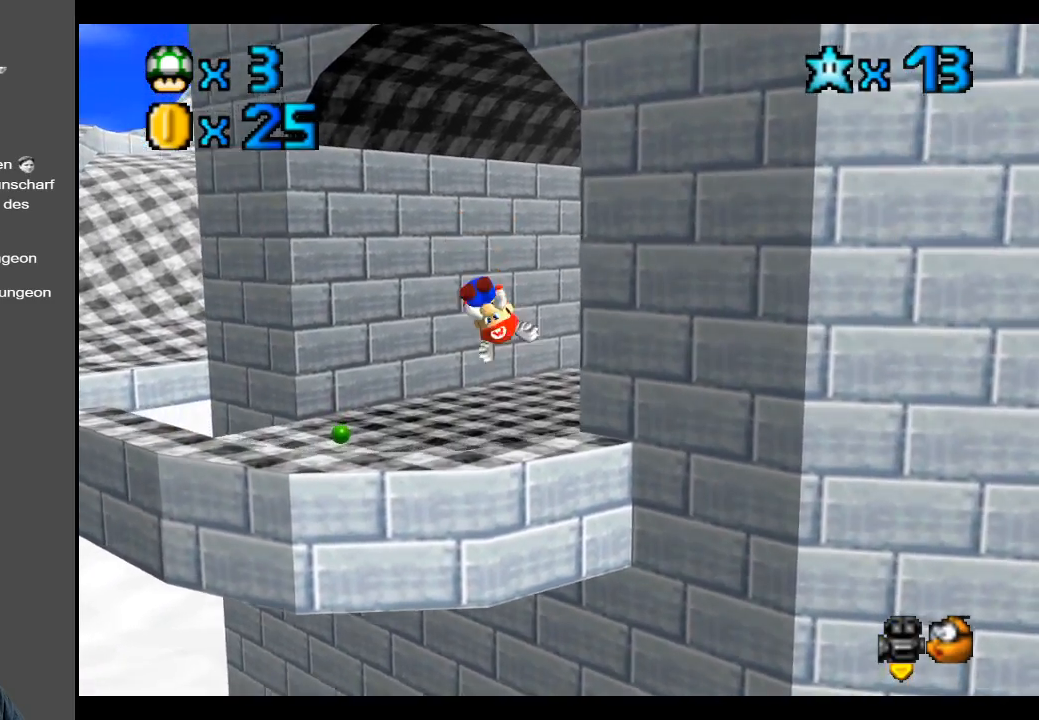
{"buttons": [], "left_stick": "right", "right_stick": "center", "events": [[250, "left_stick", "center"], [467, "left_stick", "right"]]}
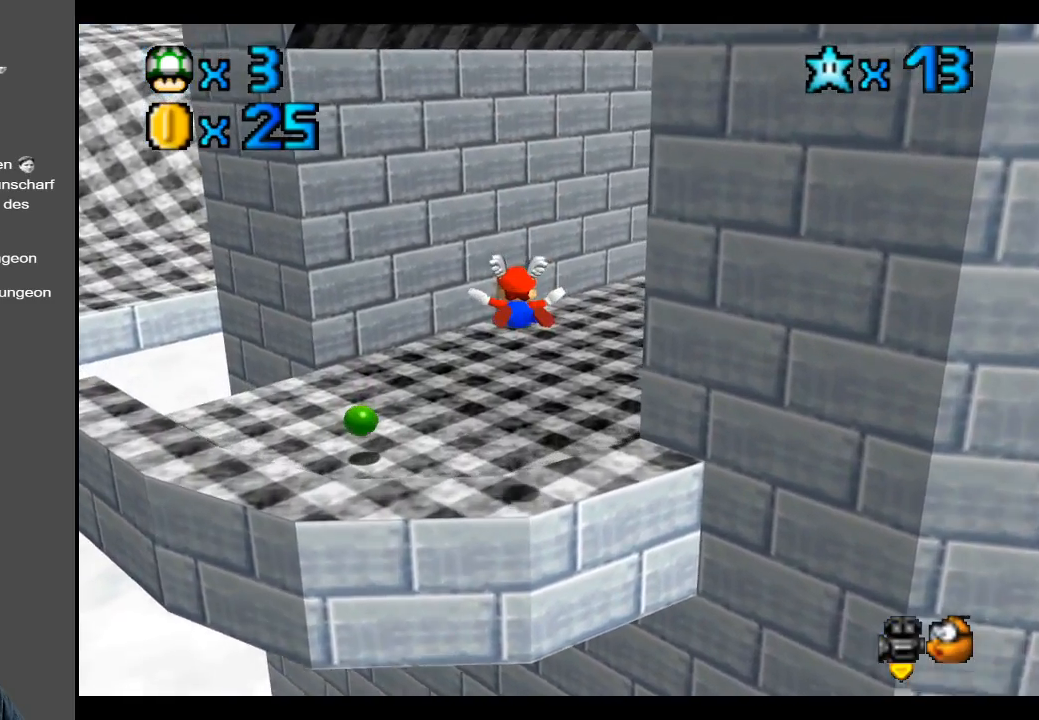
{"buttons": [], "left_stick": "right", "right_stick": "center", "events": [[367, "Y", "down"], [483, "Y", "up"]]}
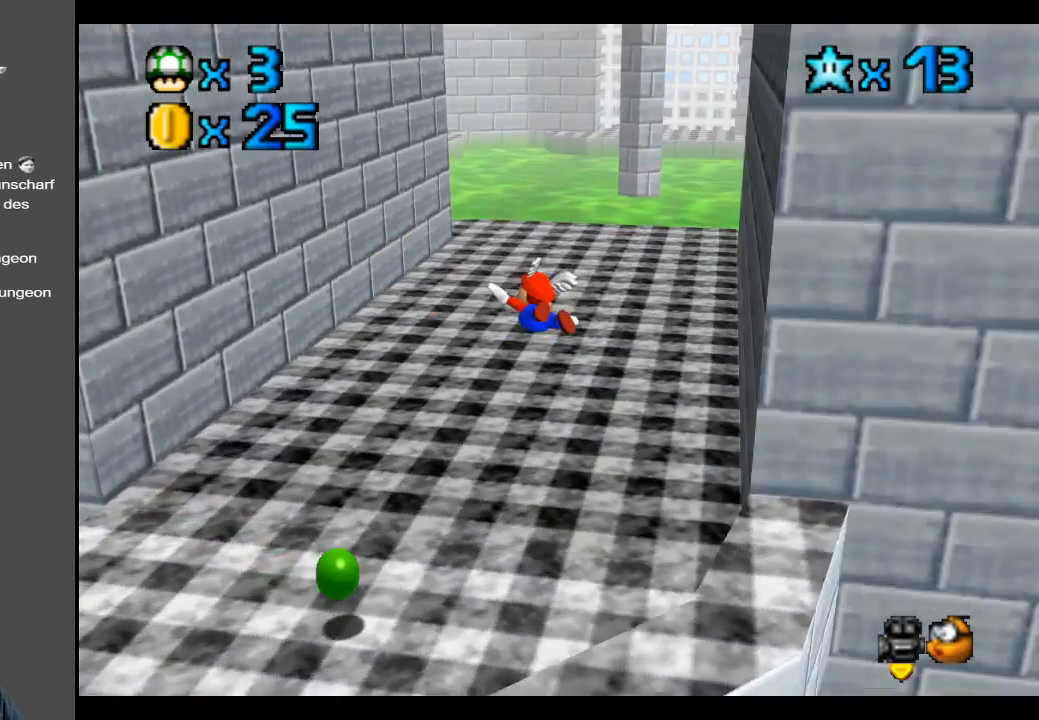
{"buttons": [], "left_stick": "center", "right_stick": "center", "events": [[100, "Y", "down"], [150, "left_stick", "up-right"], [167, "Y", "up"], [417, "left_stick", "center"]]}
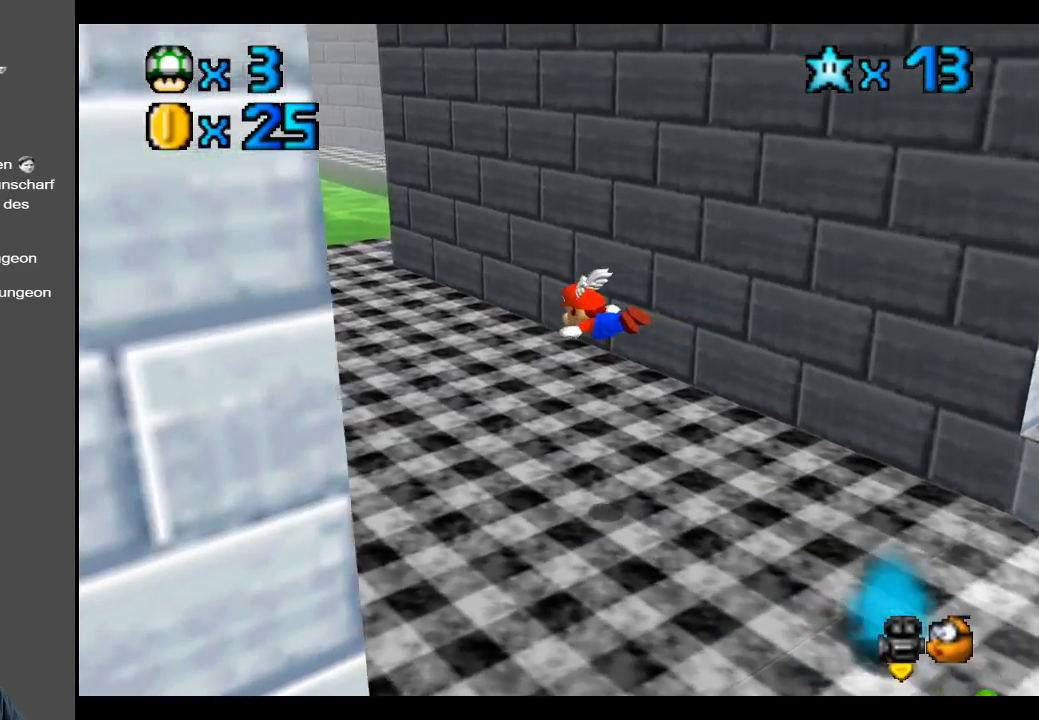
{"buttons": [], "left_stick": "up", "right_stick": "center", "events": [[83, "left_stick", "up"]]}
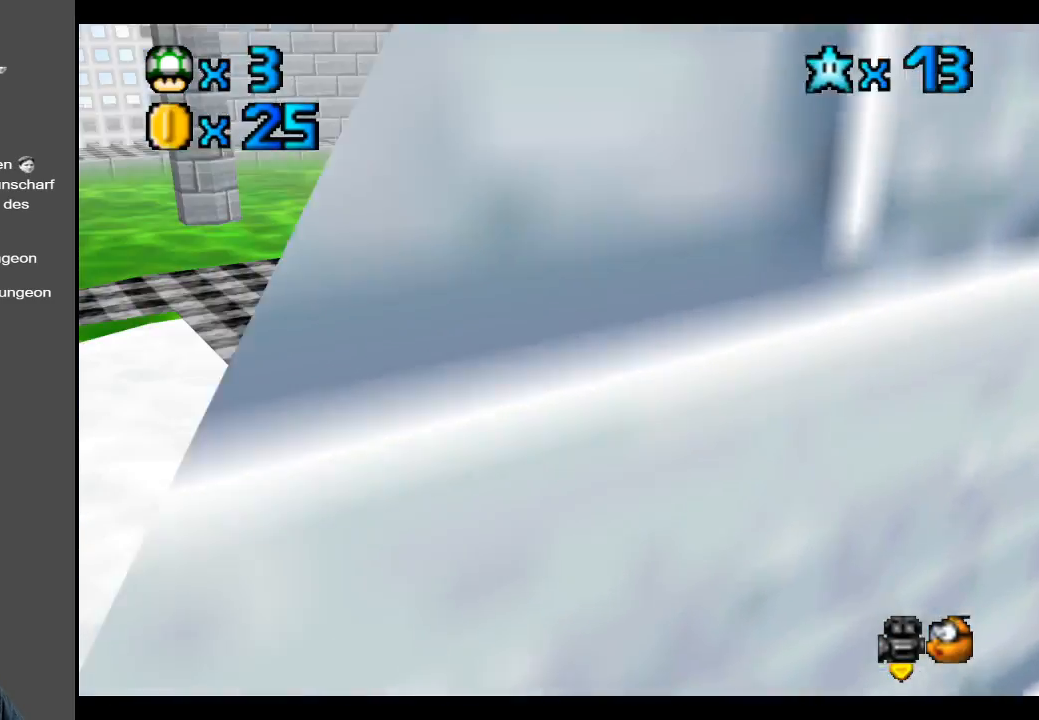
{"buttons": [], "left_stick": "up", "right_stick": "center", "events": [[100, "left_stick", "up-right"], [317, "left_stick", "up"], [400, "A", "down"], [450, "A", "up"]]}
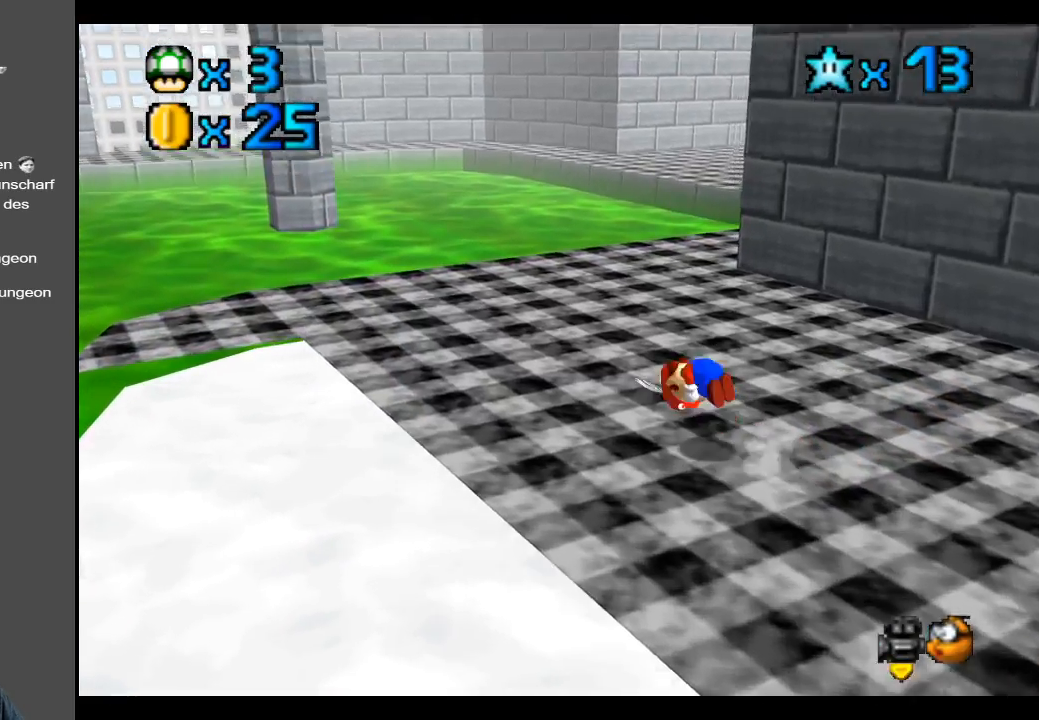
{"buttons": ["B"], "left_stick": "center", "right_stick": "center", "events": [[300, "left_stick", "center"], [317, "B", "down"], [417, "B", "up"], [483, "B", "down"]]}
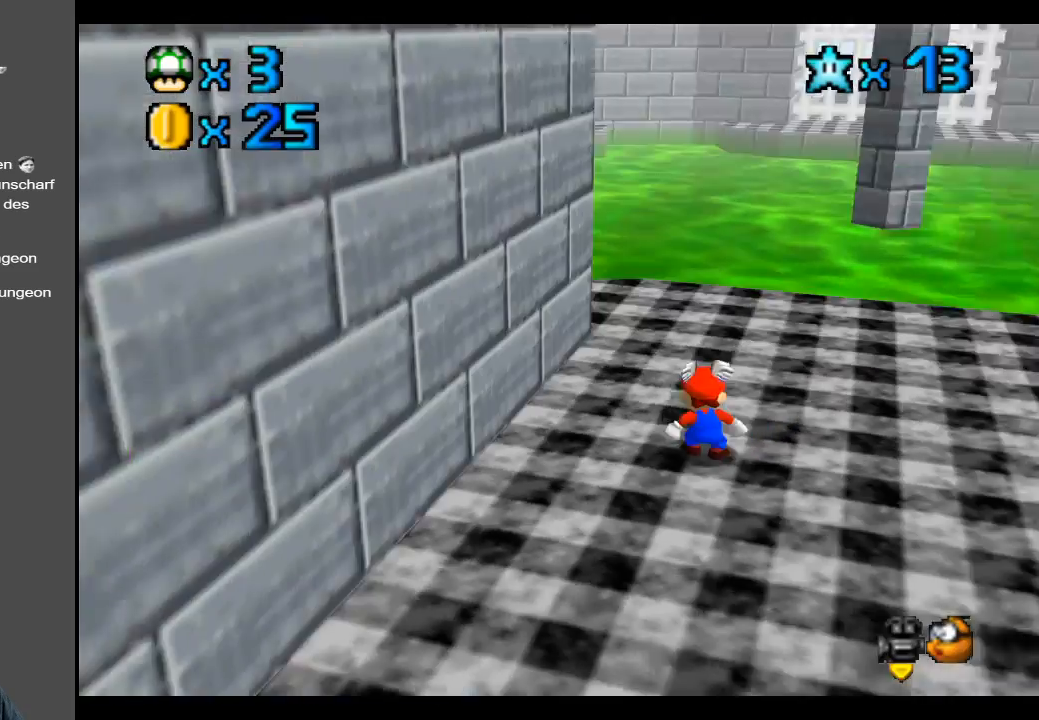
{"buttons": [], "left_stick": "up-right", "right_stick": "center", "events": [[100, "B", "up"], [100, "left_stick", "up"], [333, "left_stick", "up-right"]]}
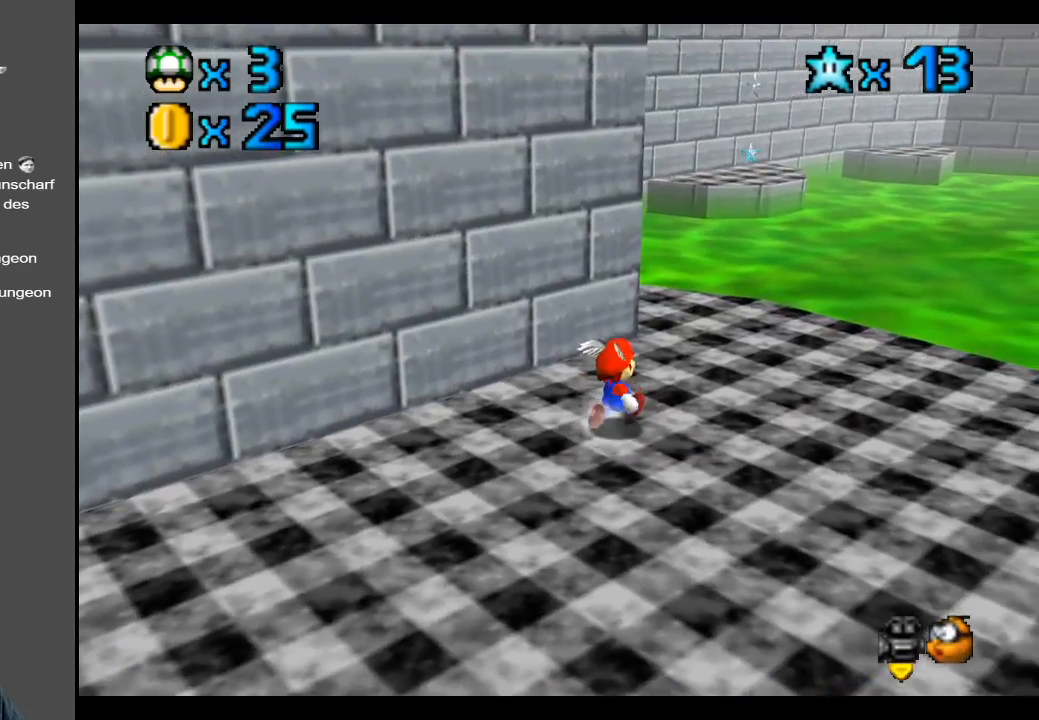
{"buttons": [], "left_stick": "up", "right_stick": "center", "events": [[500, "left_stick", "up"]]}
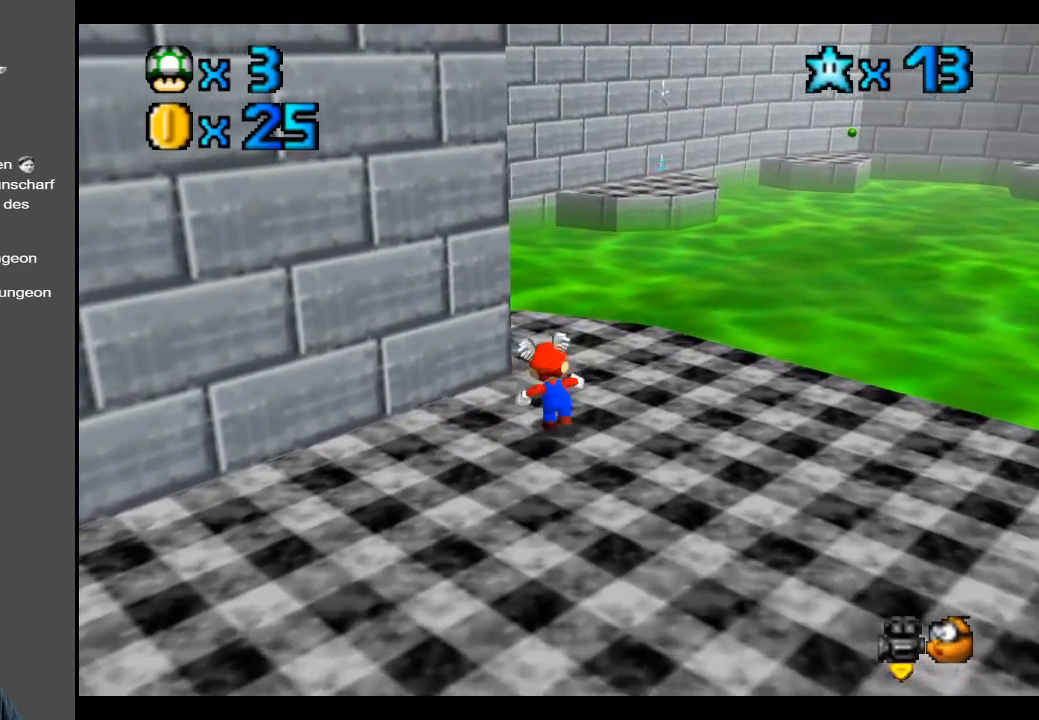
{"buttons": [], "left_stick": "center", "right_stick": "center", "events": [[100, "left_stick", "center"], [117, "A", "down"], [217, "A", "up"], [250, "left_stick", "right"], [500, "left_stick", "center"]]}
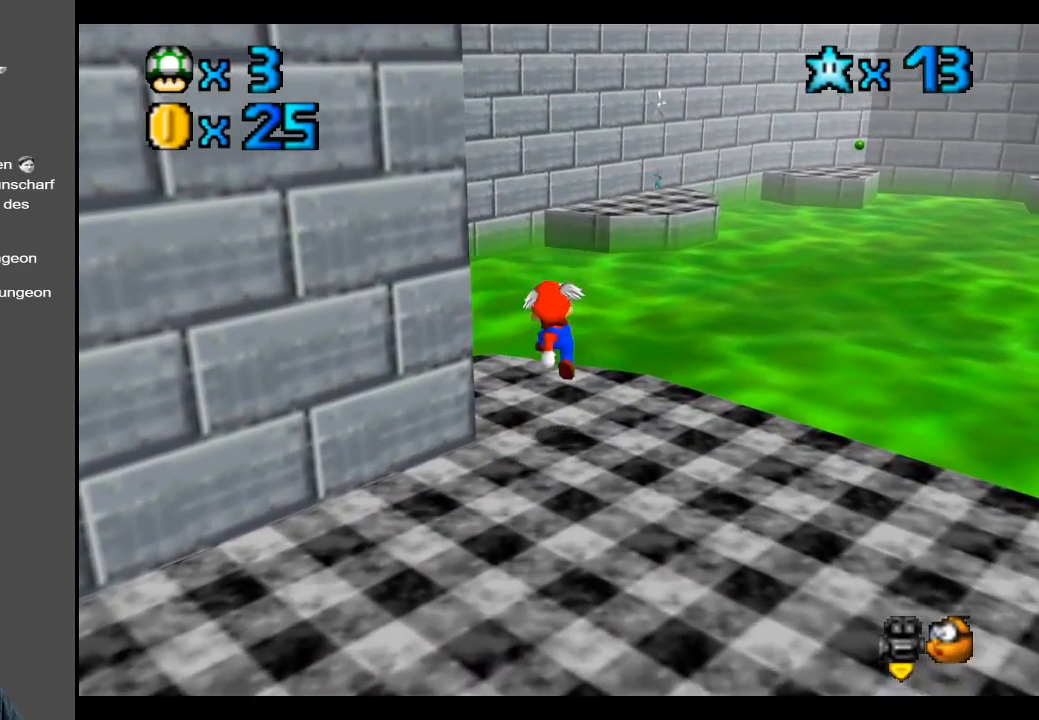
{"buttons": [], "left_stick": "down-right", "right_stick": "center", "events": [[50, "left_stick", "down"], [217, "A", "down"], [317, "A", "up"], [483, "left_stick", "down-right"]]}